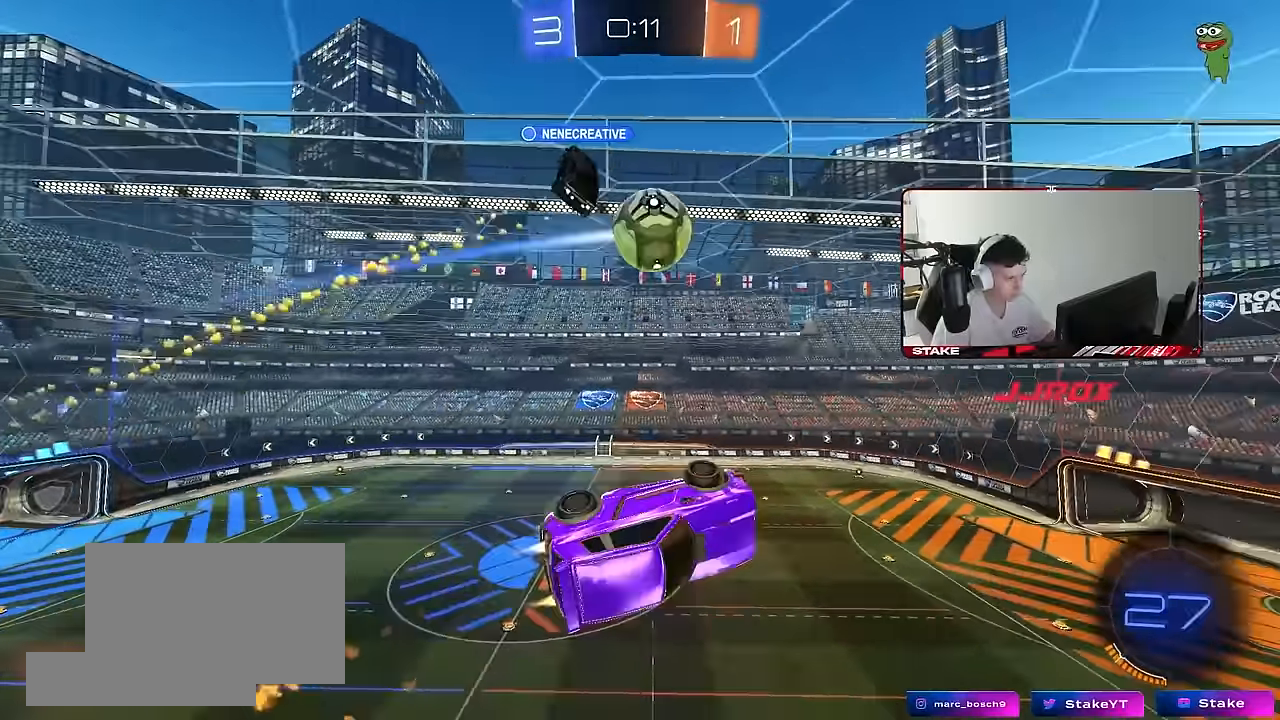
Gameplay with keyboard and mouse; each line is a JSON object with the keys and mouse buttons held at the frame after it. "events" lists presses ("down") and releases ("up") of "1", "2", "3", "4", "5", "a", "alt", "c", "caps_lock", "ctrl", "d", "e", "f", "g", "q", "r", "s", "shift", "space", "t", "tab", "v", "w", "x", "z", "mouse_left", "mouse_wheel" and "mouse_right" between this image and that frame as [ms after this image, input, new state], when the widget could be followed in between. "mouse_left", "mouse_wheel", "mouse_right" = the "left", "wheel", "right" buttons of the "mouse" list. No other keys are recorded. "wheel" means that the mouse wheel is clicked or scrolled. "mouse_move" is the direction in which the mouse moves at that frame (one of eight, or "still"), when it could be read.
{"keys": [], "mouse": [], "mouse_move": "still", "events": [[83, "mouse_left", "up"], [83, "shift", "down"], [167, "d", "up"], [167, "mouse_left", "down"], [167, "shift", "up"], [317, "mouse_left", "up"], [350, "d", "down"], [450, "d", "up"]]}
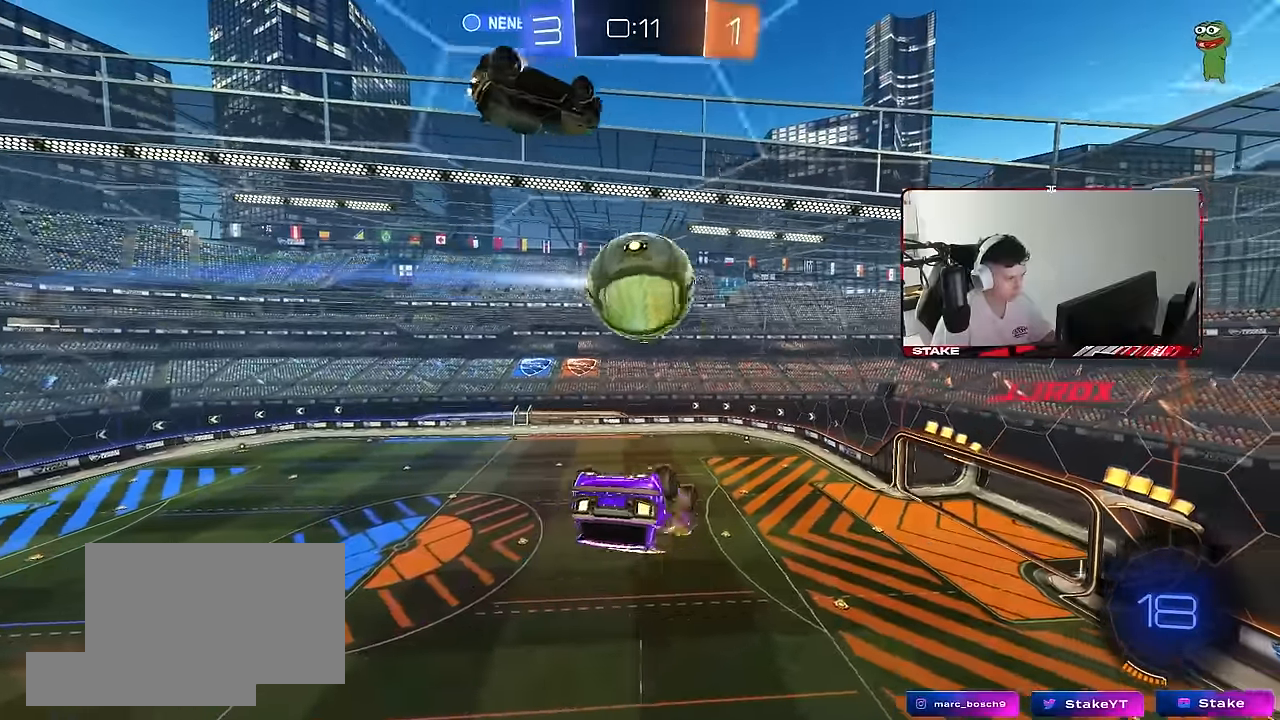
{"keys": ["d", "shift"], "mouse": ["left"], "mouse_move": "still", "events": [[50, "a", "down"], [100, "w", "down"], [133, "a", "up"], [133, "w", "up"], [233, "d", "down"], [233, "w", "down"], [417, "mouse_left", "down"], [417, "shift", "down"], [417, "w", "up"]]}
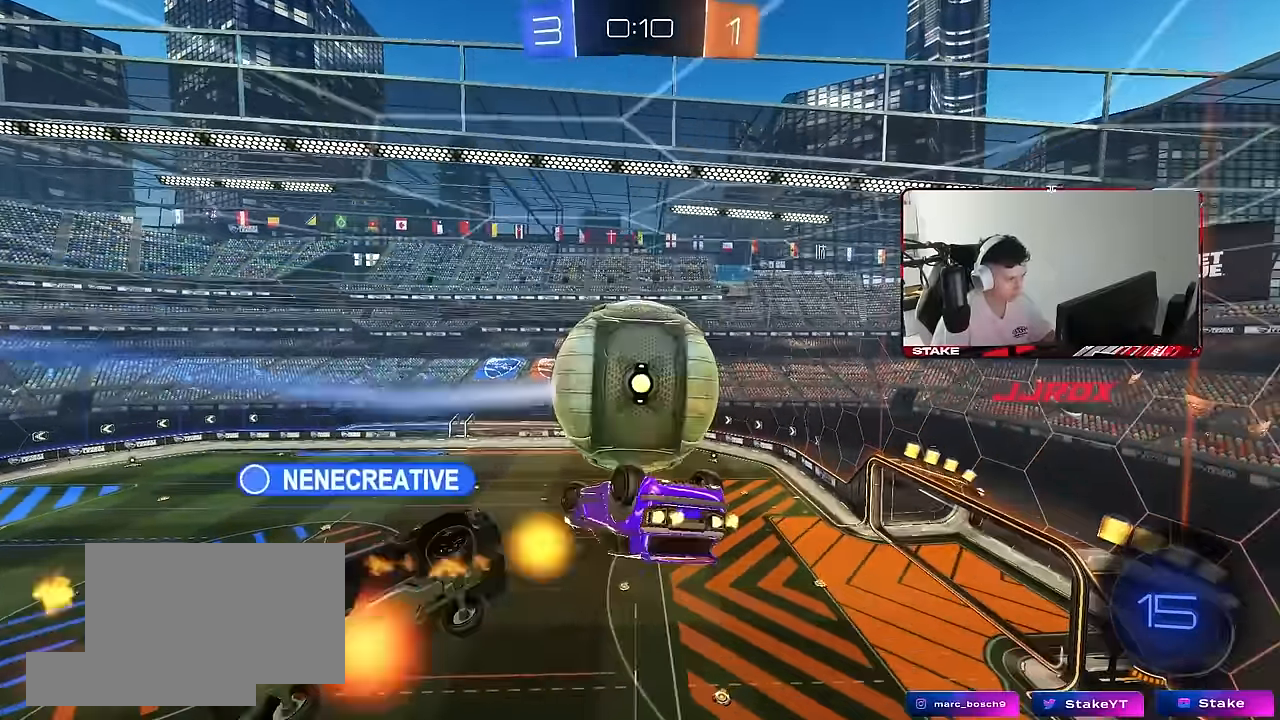
{"keys": ["a"], "mouse": [], "mouse_move": "still", "events": [[17, "w", "down"], [250, "mouse_left", "up"], [250, "shift", "up"], [350, "w", "up"], [433, "a", "down"], [433, "d", "up"]]}
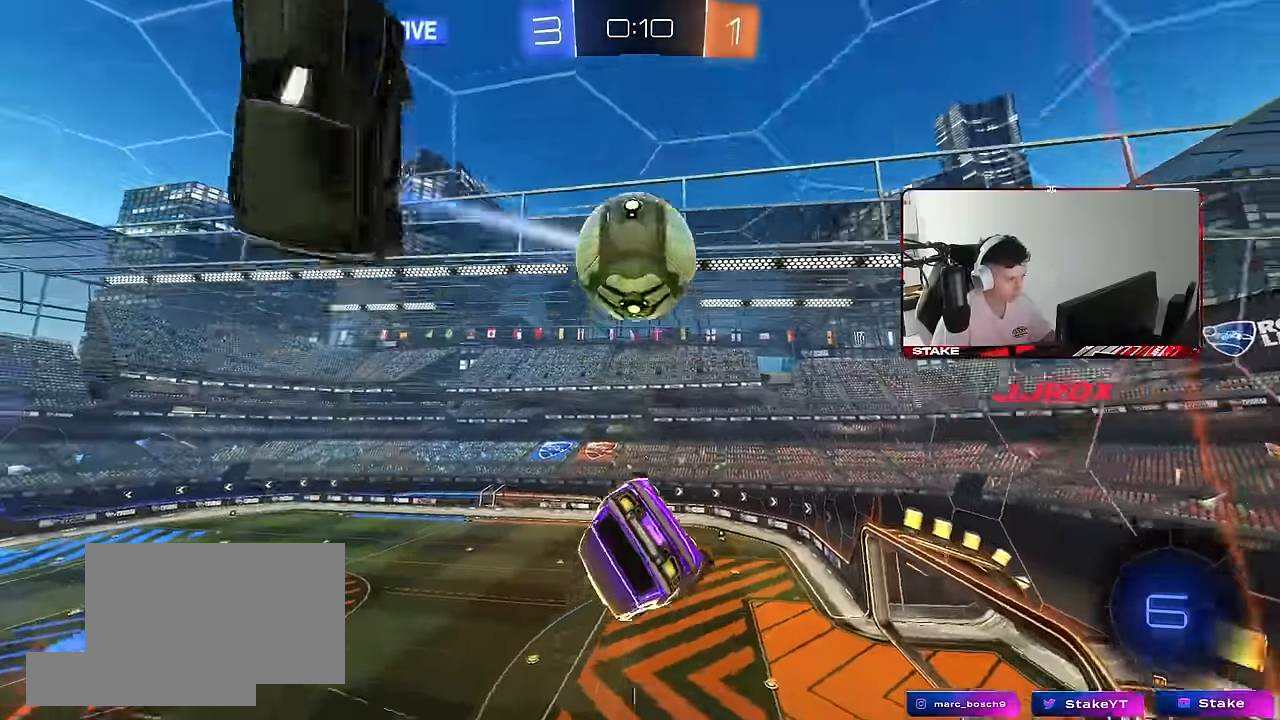
{"keys": ["a"], "mouse": [], "mouse_move": "still", "events": [[83, "s", "down"], [167, "a", "up"], [167, "d", "down"], [167, "s", "up"], [267, "shift", "down"], [350, "shift", "up"], [400, "d", "up"], [450, "a", "down"]]}
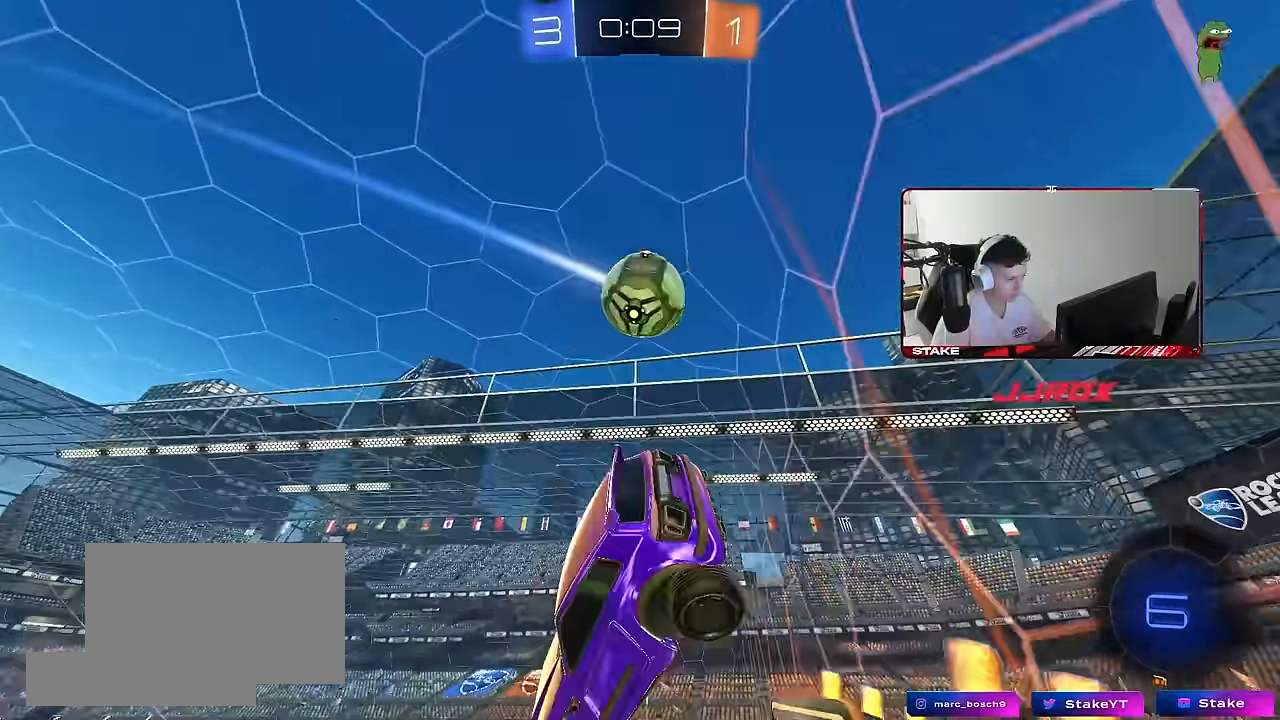
{"keys": ["a", "w"], "mouse": ["left"], "mouse_move": "still", "events": [[50, "a", "up"], [150, "w", "down"], [367, "d", "down"], [467, "a", "down"], [467, "d", "up"], [467, "mouse_left", "down"]]}
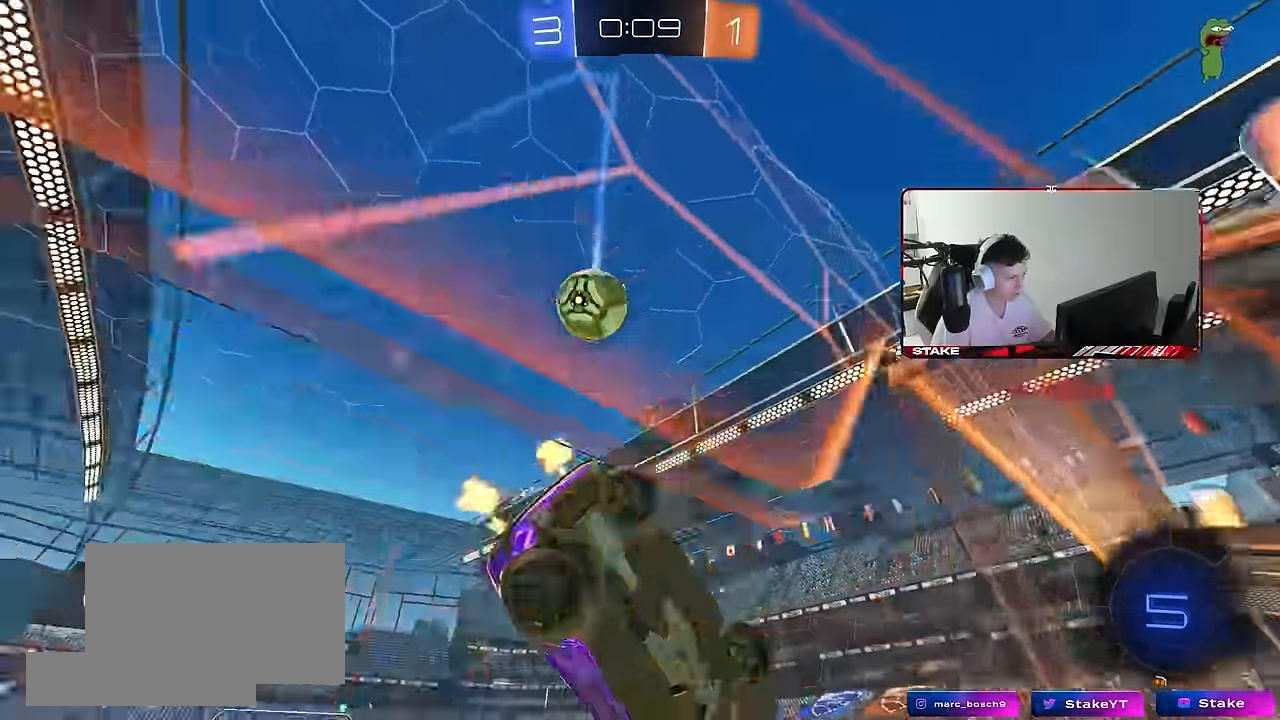
{"keys": ["a", "shift", "w"], "mouse": ["left", "right"], "mouse_move": "still", "events": [[300, "a", "up"], [350, "mouse_right", "down"], [383, "a", "down"], [383, "mouse_right", "up"], [383, "shift", "down"], [433, "mouse_right", "down"]]}
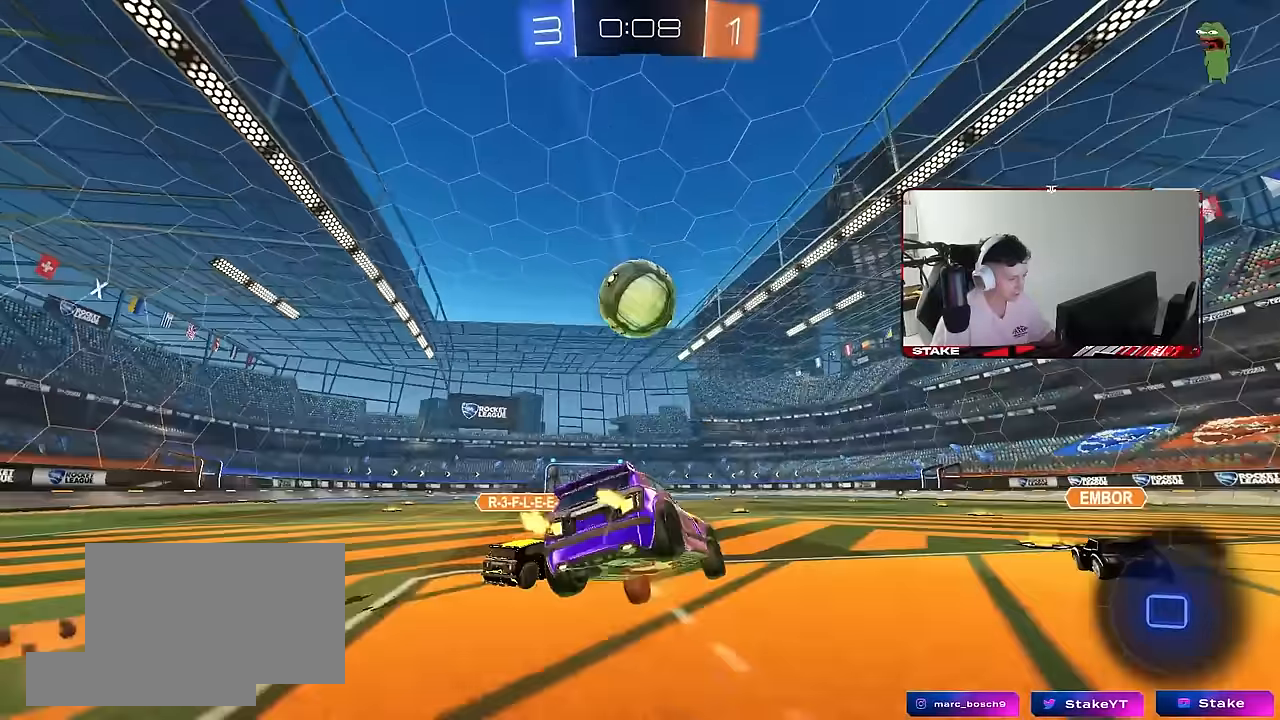
{"keys": ["a", "s", "shift"], "mouse": [], "mouse_move": "still", "events": [[33, "s", "down"], [33, "w", "up"], [167, "mouse_right", "up"], [217, "mouse_left", "up"], [350, "s", "up"], [450, "s", "down"]]}
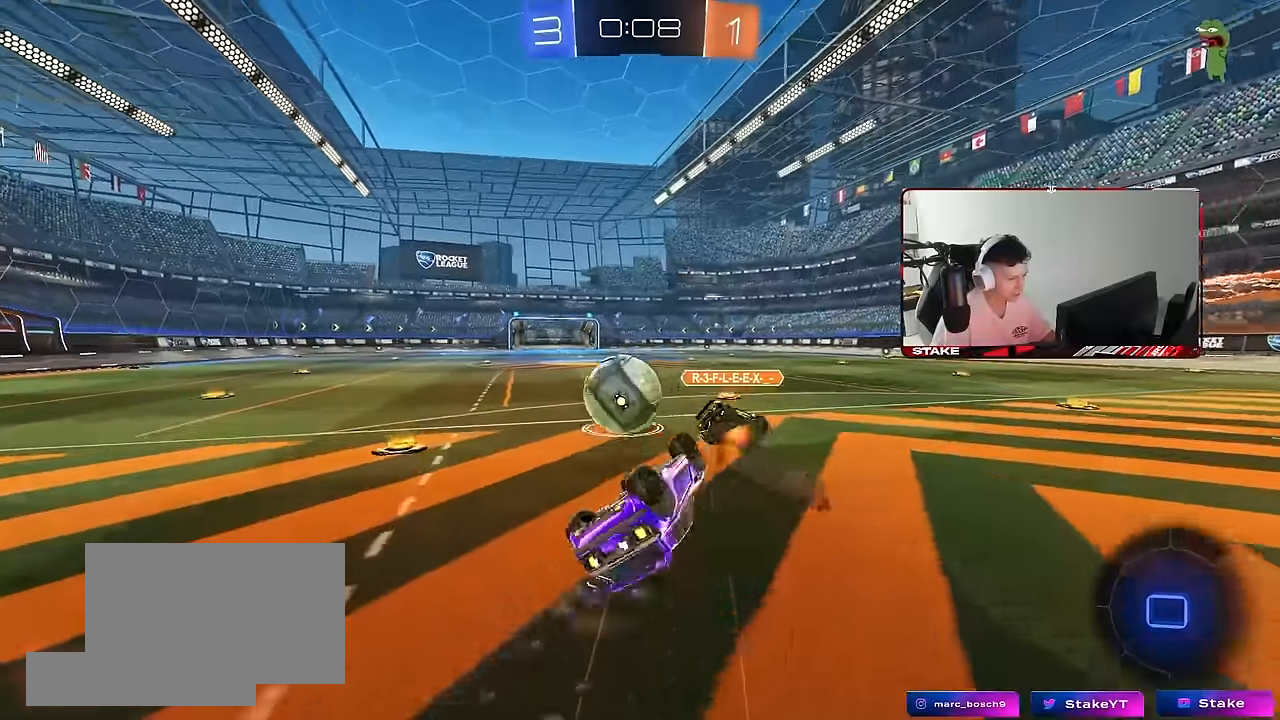
{"keys": ["a", "w"], "mouse": [], "mouse_move": "still", "events": [[233, "shift", "up"], [283, "s", "up"], [333, "a", "up"], [467, "a", "down"], [467, "w", "down"]]}
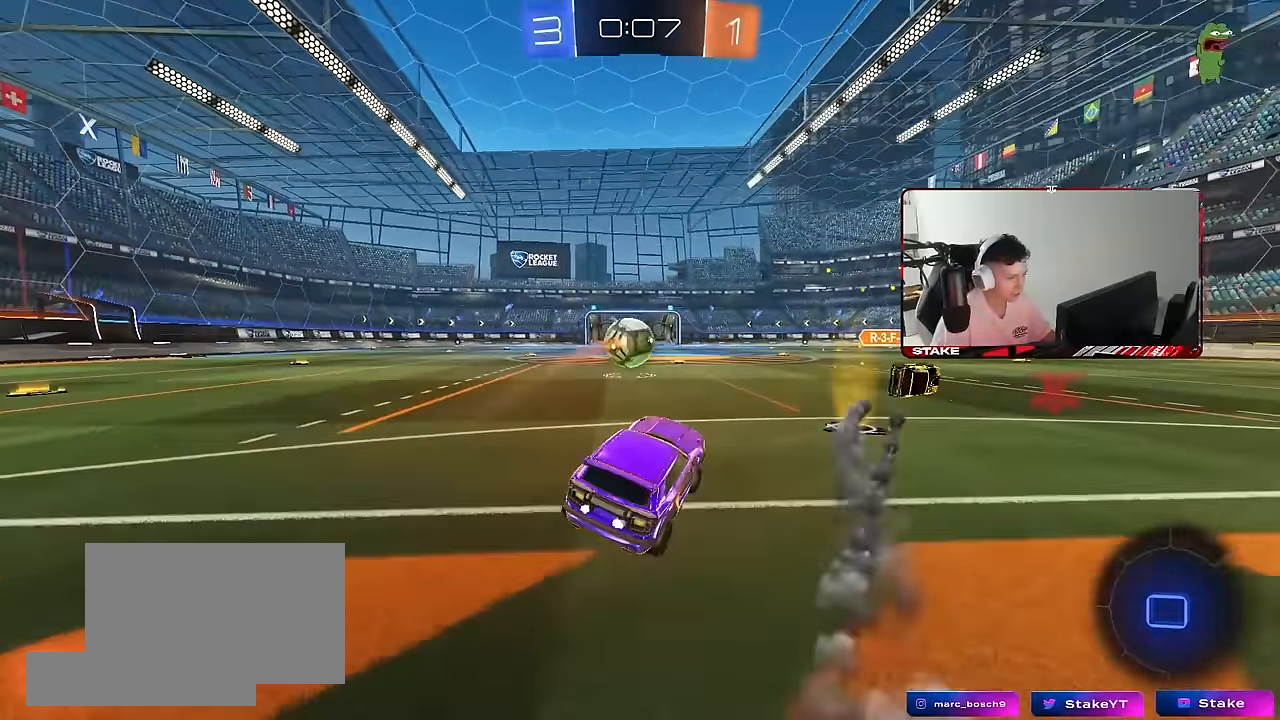
{"keys": ["a", "s", "shift"], "mouse": [], "mouse_move": "still", "events": [[67, "a", "up"], [100, "d", "down"], [100, "mouse_left", "down"], [150, "mouse_right", "down"], [200, "a", "down"], [200, "d", "up"], [200, "shift", "down"], [250, "mouse_right", "up"], [300, "mouse_right", "down"], [350, "mouse_left", "up"], [350, "s", "down"], [350, "w", "up"], [483, "mouse_right", "up"]]}
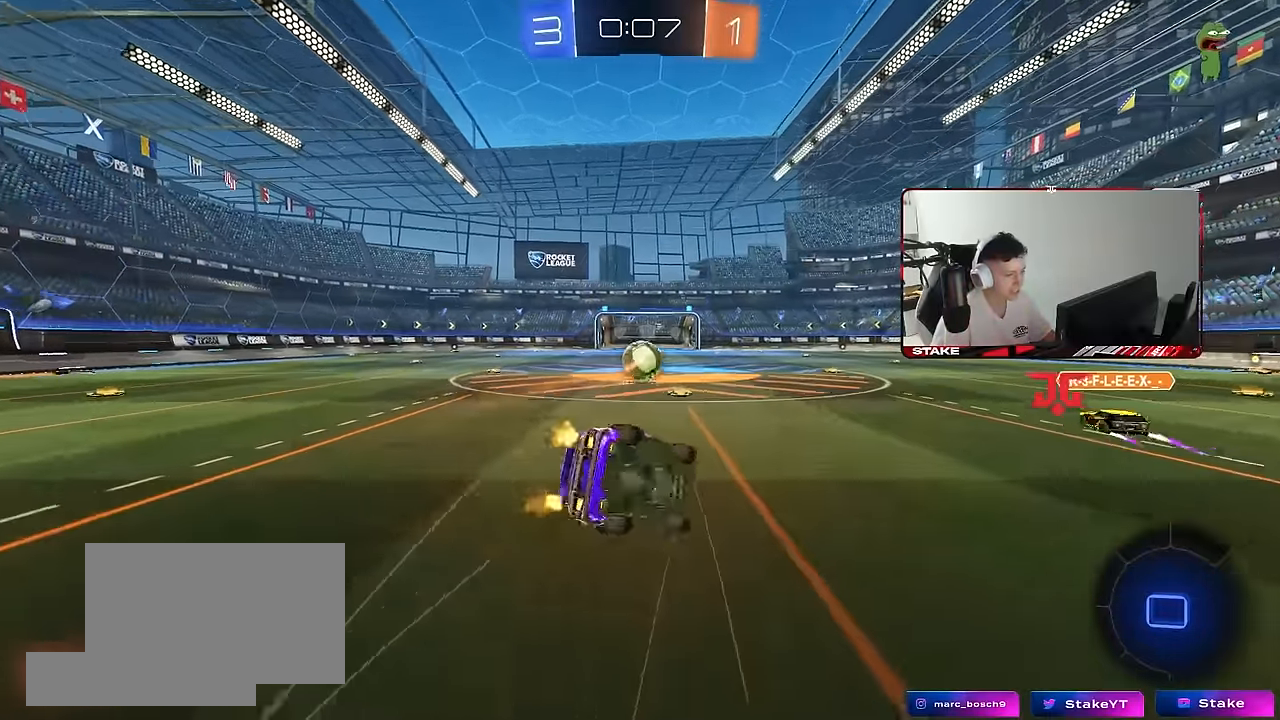
{"keys": ["a", "s", "shift"], "mouse": ["left"], "mouse_move": "still", "events": [[267, "s", "up"], [317, "mouse_left", "down"], [350, "s", "down"]]}
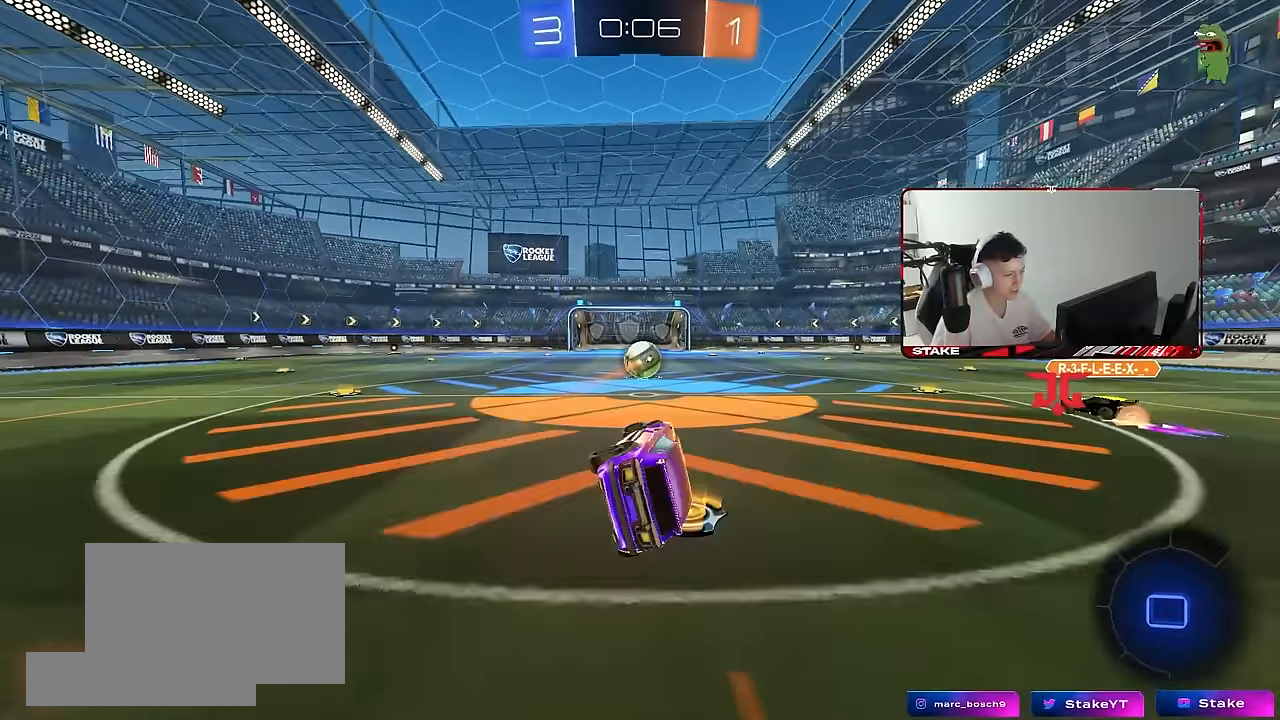
{"keys": ["d", "w"], "mouse": ["right"], "mouse_move": "still", "events": [[50, "shift", "up"], [133, "s", "up"], [183, "a", "up"], [233, "mouse_left", "up"], [333, "w", "down"], [417, "d", "down"], [417, "mouse_right", "down"]]}
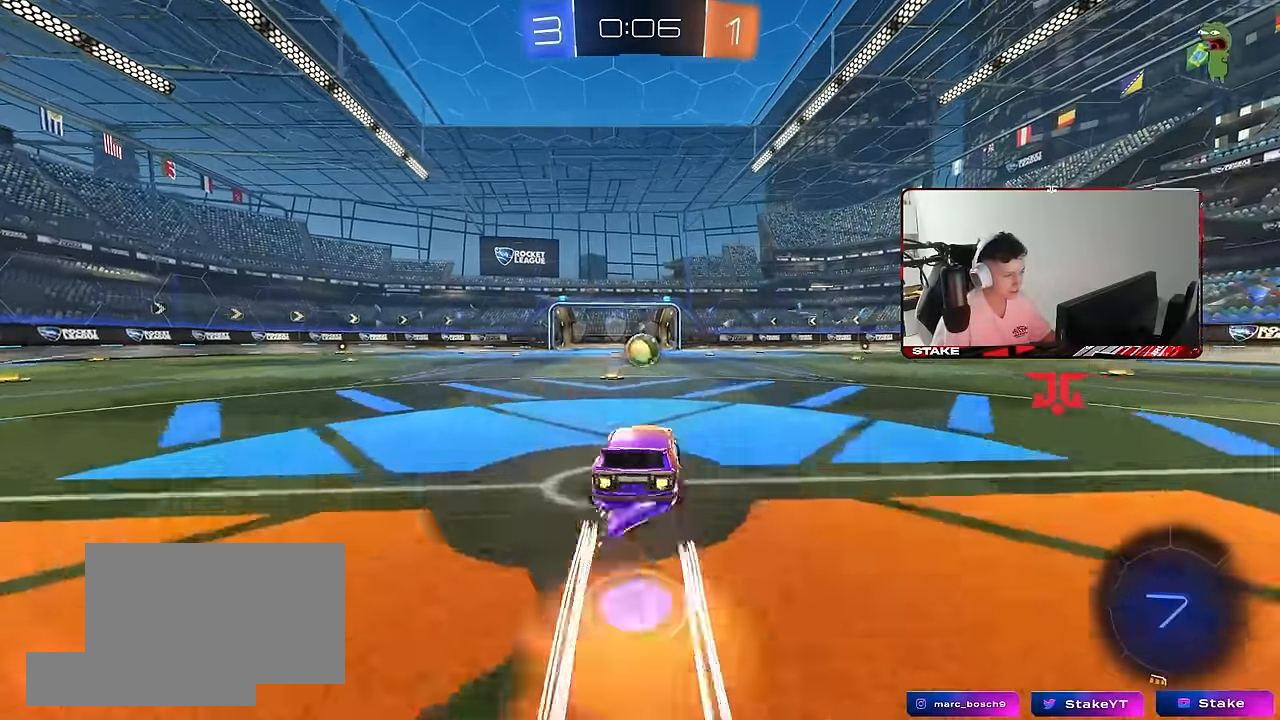
{"keys": ["a", "s", "shift"], "mouse": ["left"], "mouse_move": "still", "events": [[17, "a", "down"], [17, "d", "up"], [17, "mouse_right", "up"], [67, "mouse_right", "down"], [67, "shift", "down"], [150, "mouse_left", "down"], [150, "s", "down"], [150, "w", "up"], [250, "mouse_right", "up"]]}
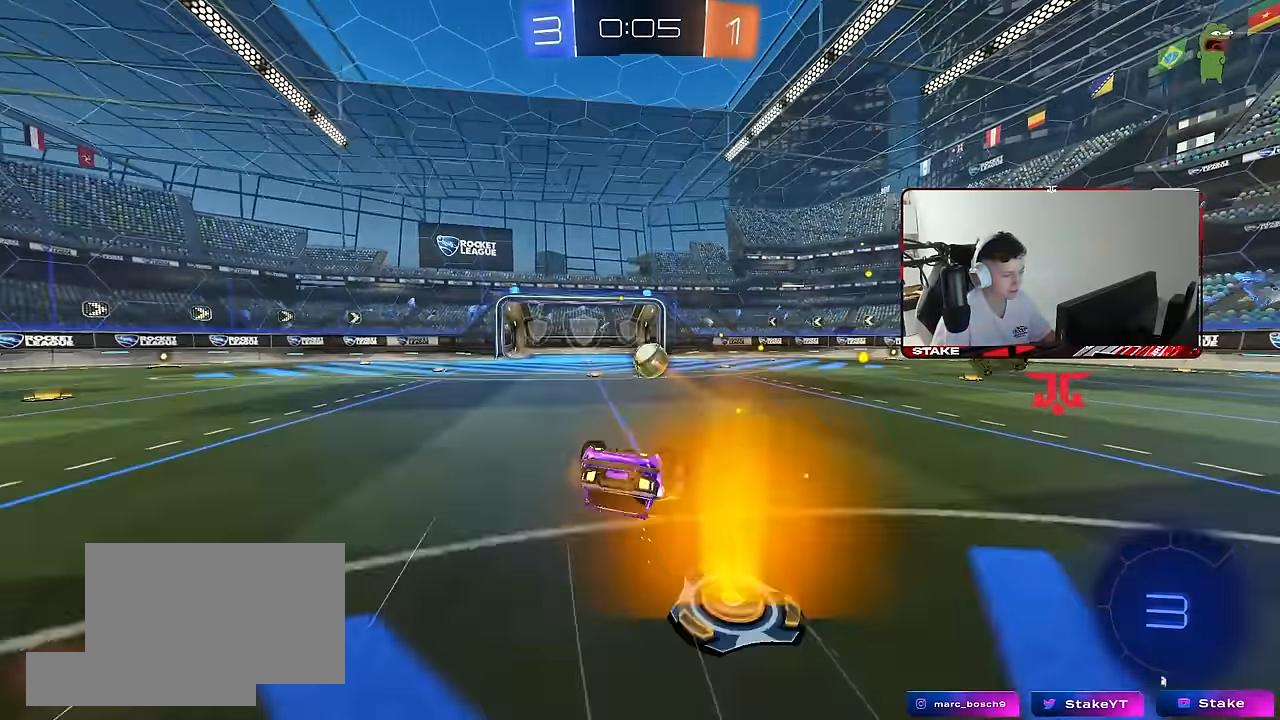
{"keys": [], "mouse": ["left"], "mouse_move": "still", "events": [[33, "s", "up"], [117, "s", "down"], [317, "shift", "up"], [367, "s", "up"], [400, "a", "up"]]}
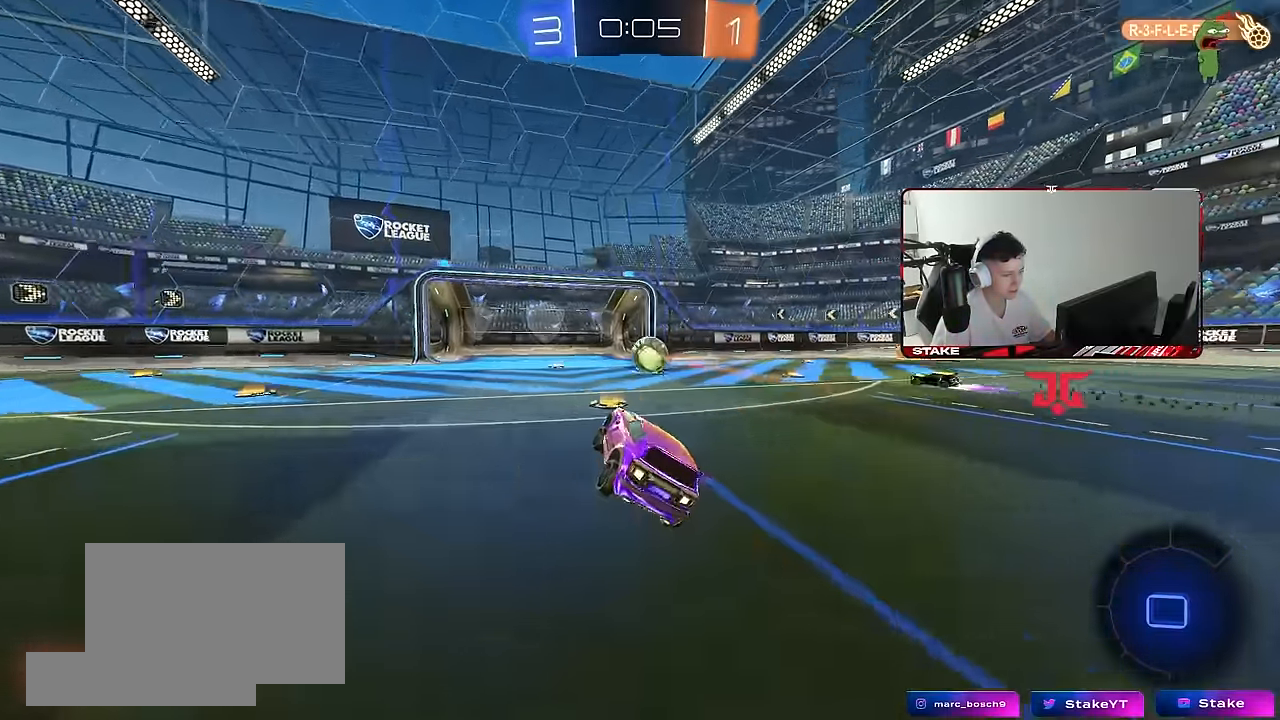
{"keys": ["a", "s", "shift"], "mouse": ["right"], "mouse_move": "still", "events": [[50, "mouse_left", "up"], [50, "w", "down"], [100, "d", "down"], [283, "d", "up"], [283, "mouse_right", "down"], [333, "a", "down"], [333, "mouse_right", "up"], [333, "shift", "down"], [417, "mouse_right", "down"], [417, "s", "down"], [417, "w", "up"]]}
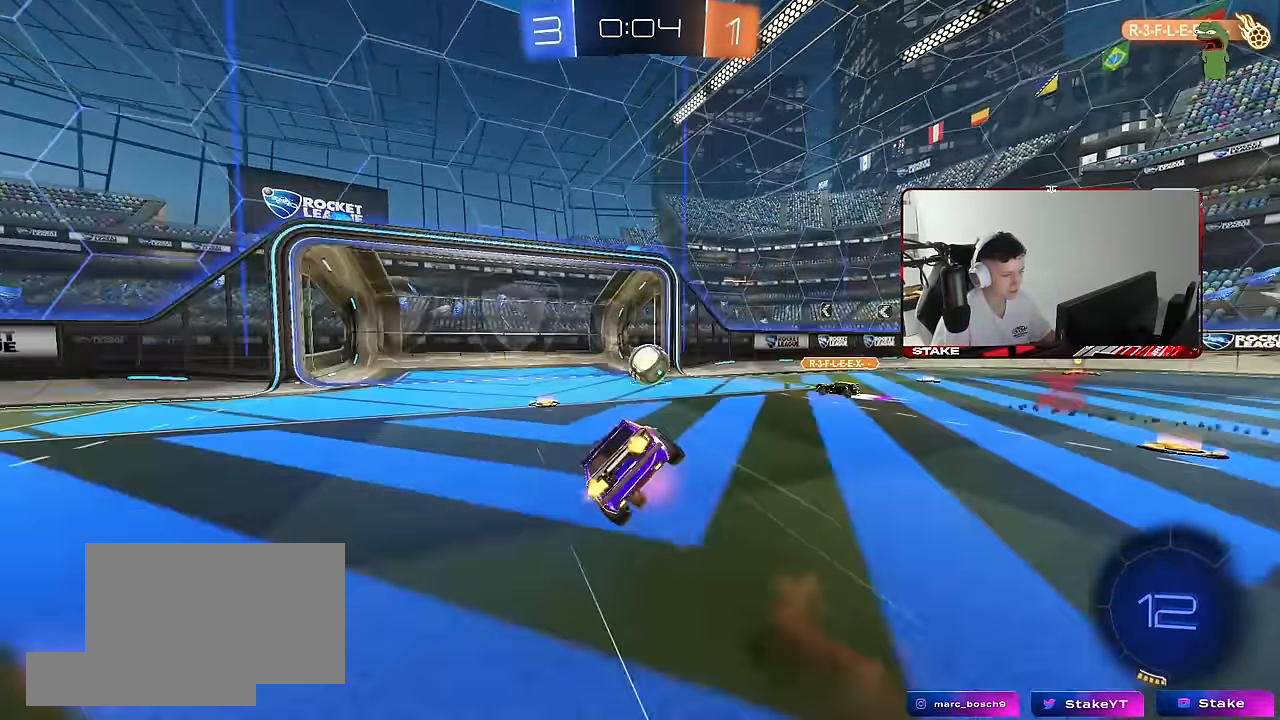
{"keys": [], "mouse": [], "mouse_move": "still", "events": [[117, "mouse_right", "up"], [200, "s", "up"], [300, "s", "down"], [383, "s", "up"], [383, "shift", "up"], [433, "a", "up"]]}
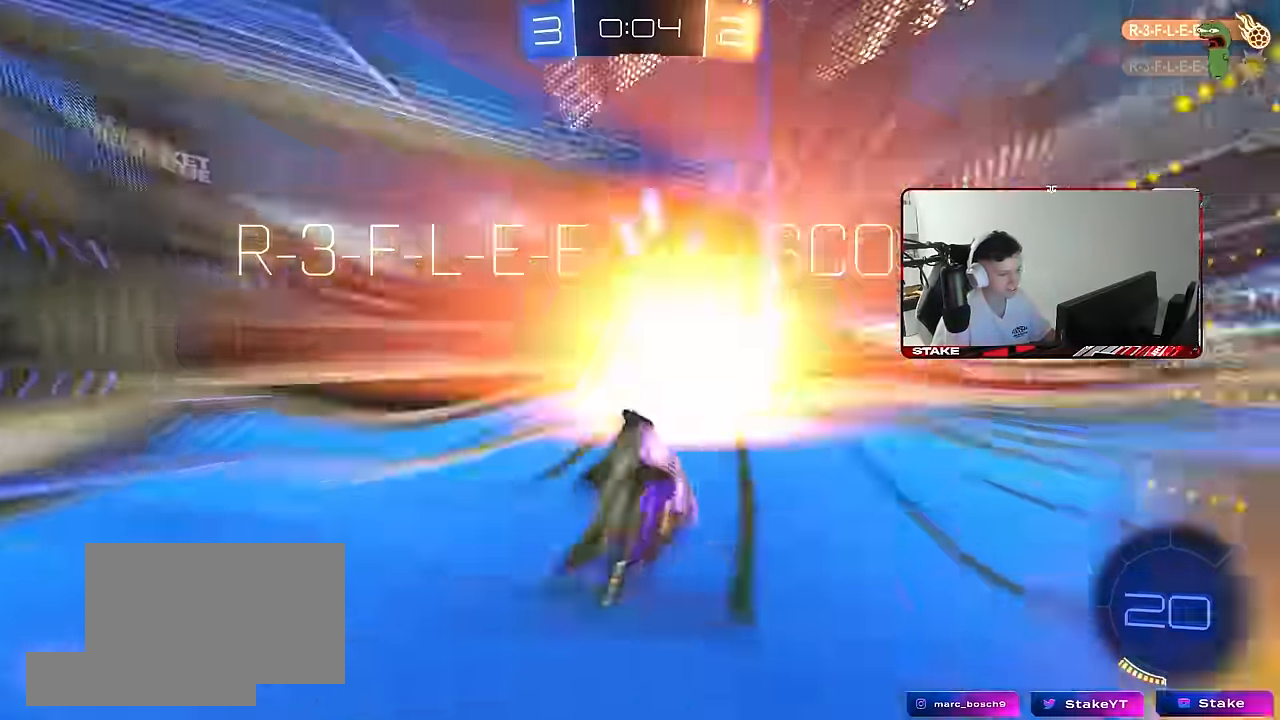
{"keys": [], "mouse": [], "mouse_move": "still", "events": []}
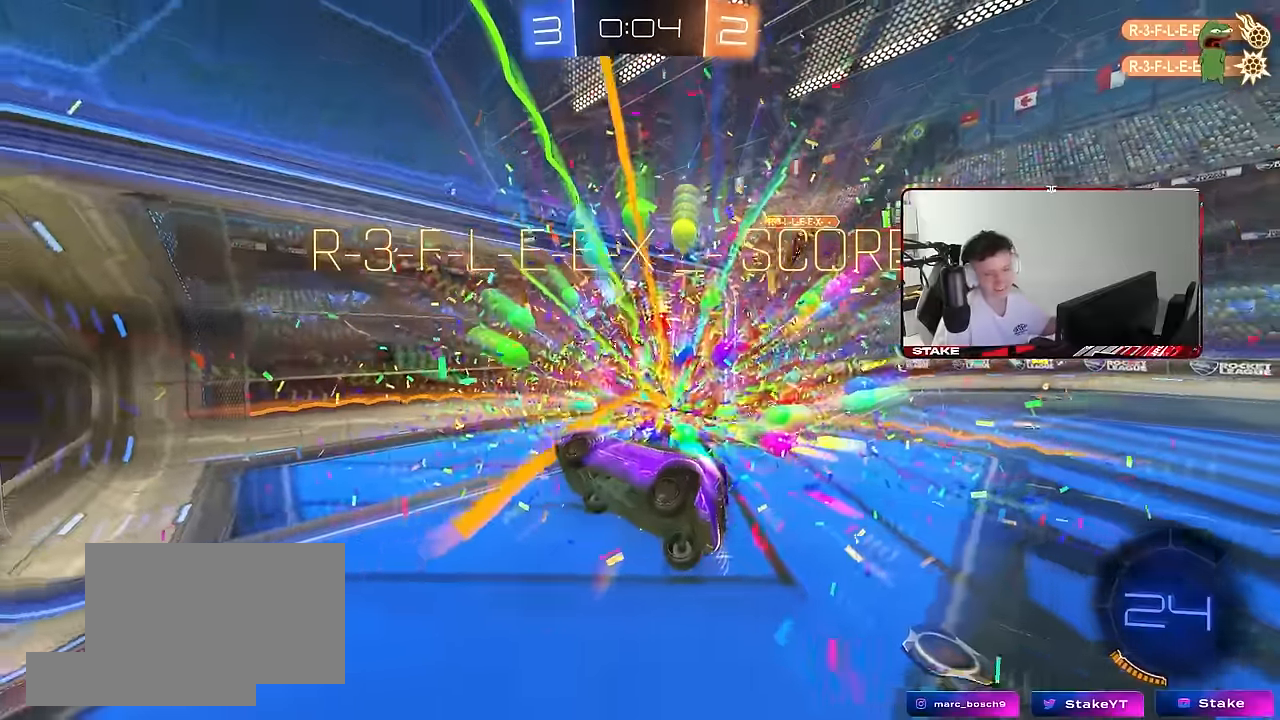
{"keys": [], "mouse": [], "mouse_move": "still", "events": []}
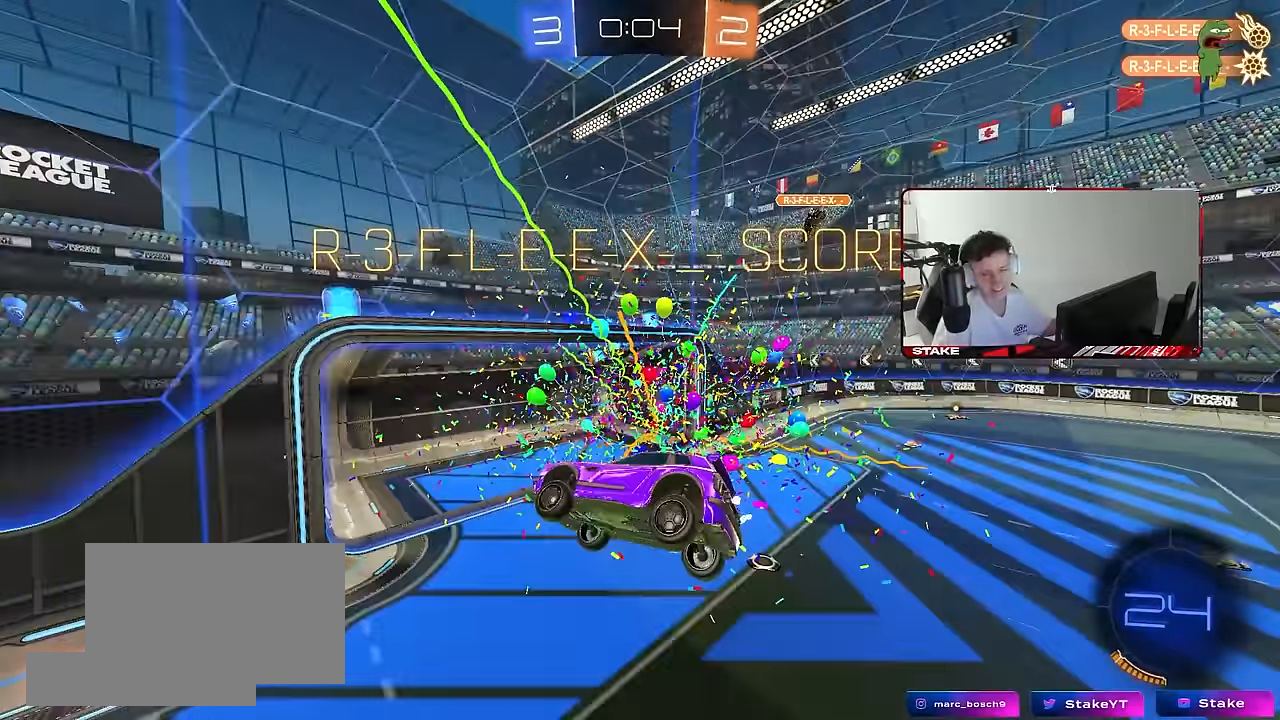
{"keys": [], "mouse": [], "mouse_move": "still", "events": []}
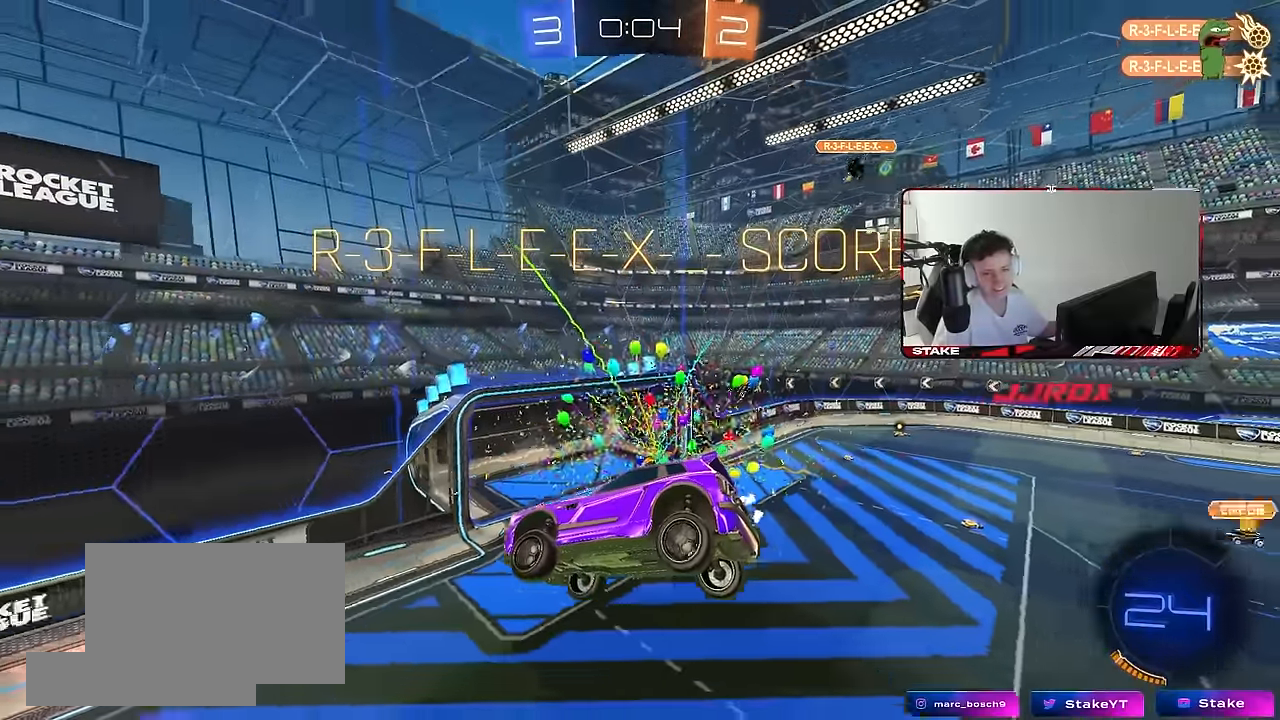
{"keys": [], "mouse": [], "mouse_move": "still", "events": []}
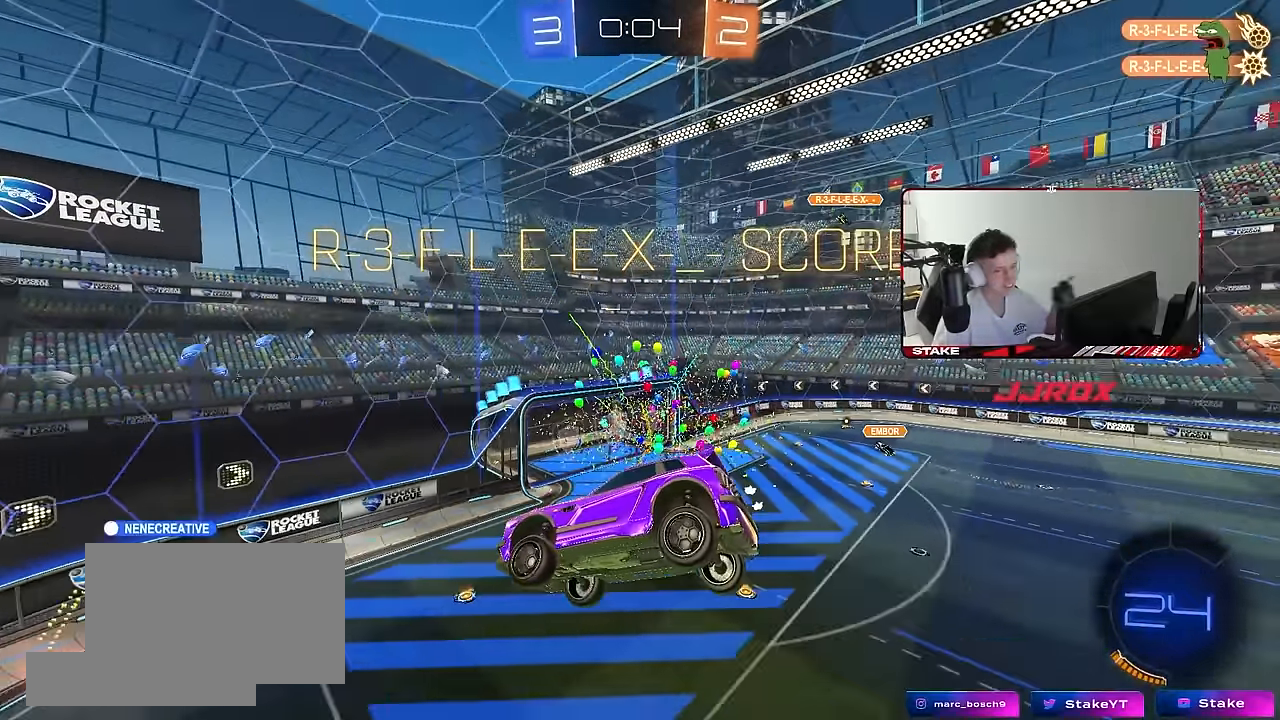
{"keys": [], "mouse": [], "mouse_move": "still", "events": []}
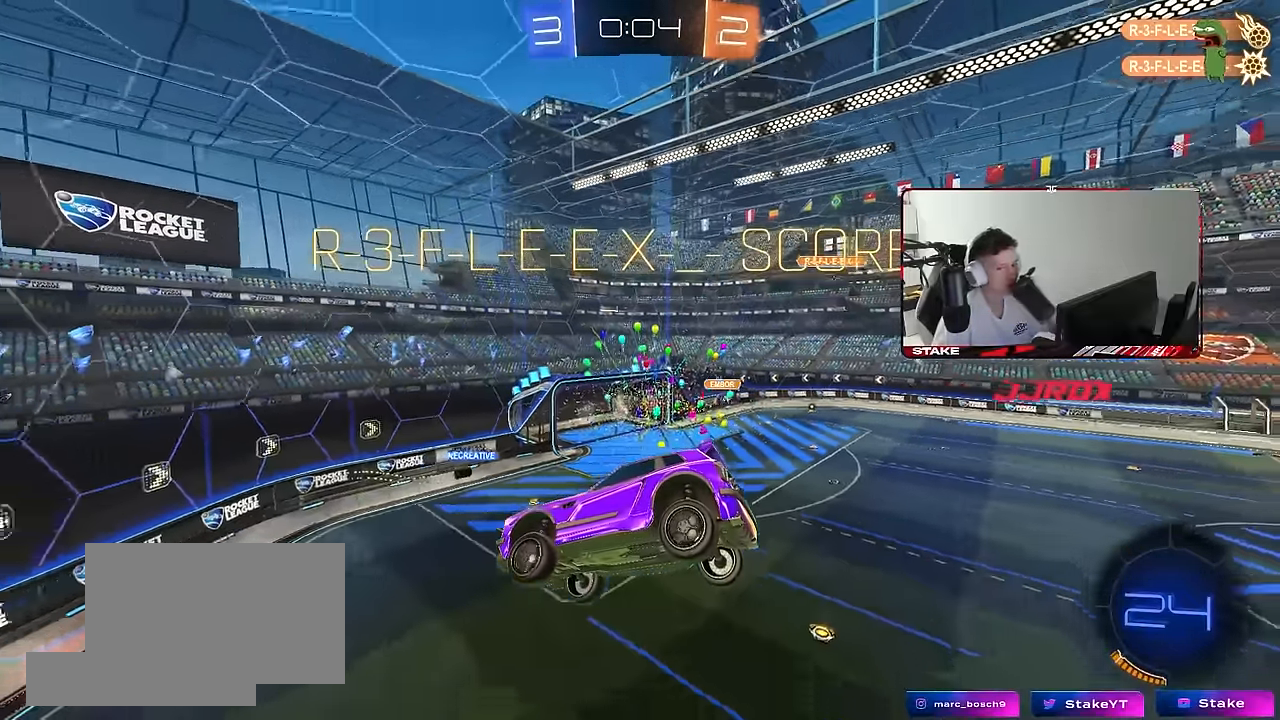
{"keys": [], "mouse": [], "mouse_move": "still", "events": []}
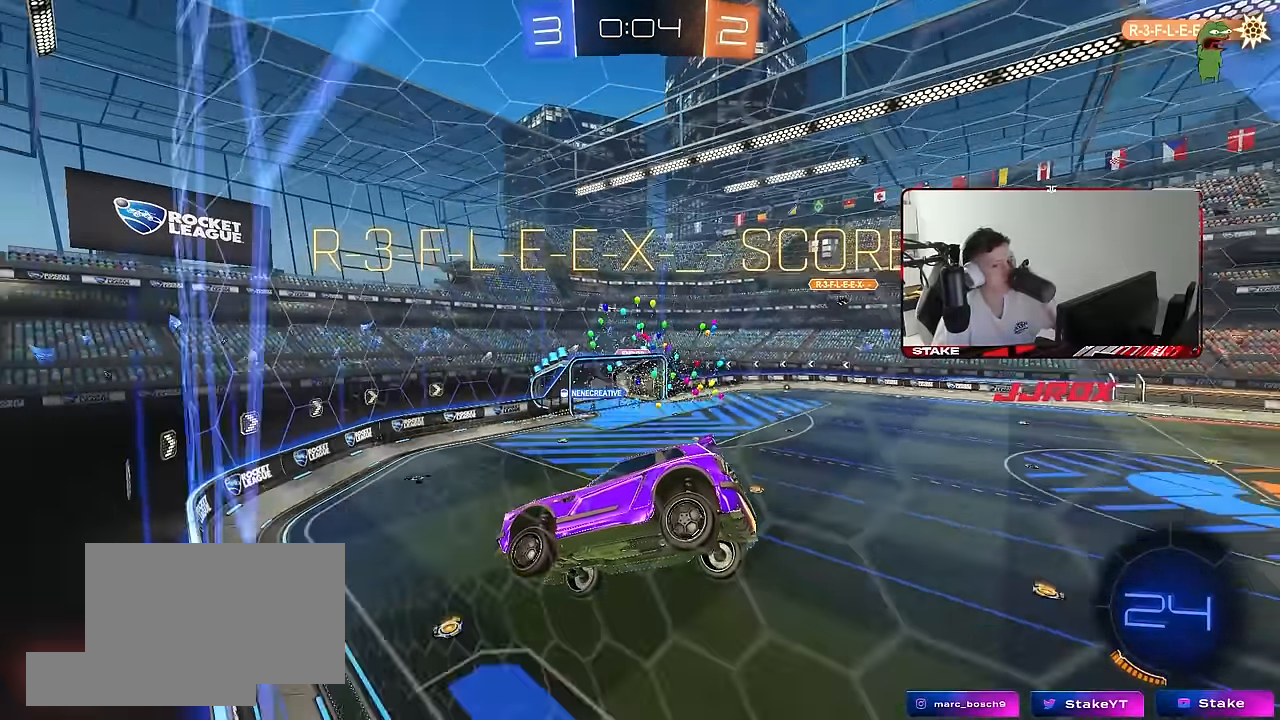
{"keys": [], "mouse": [], "mouse_move": "still", "events": []}
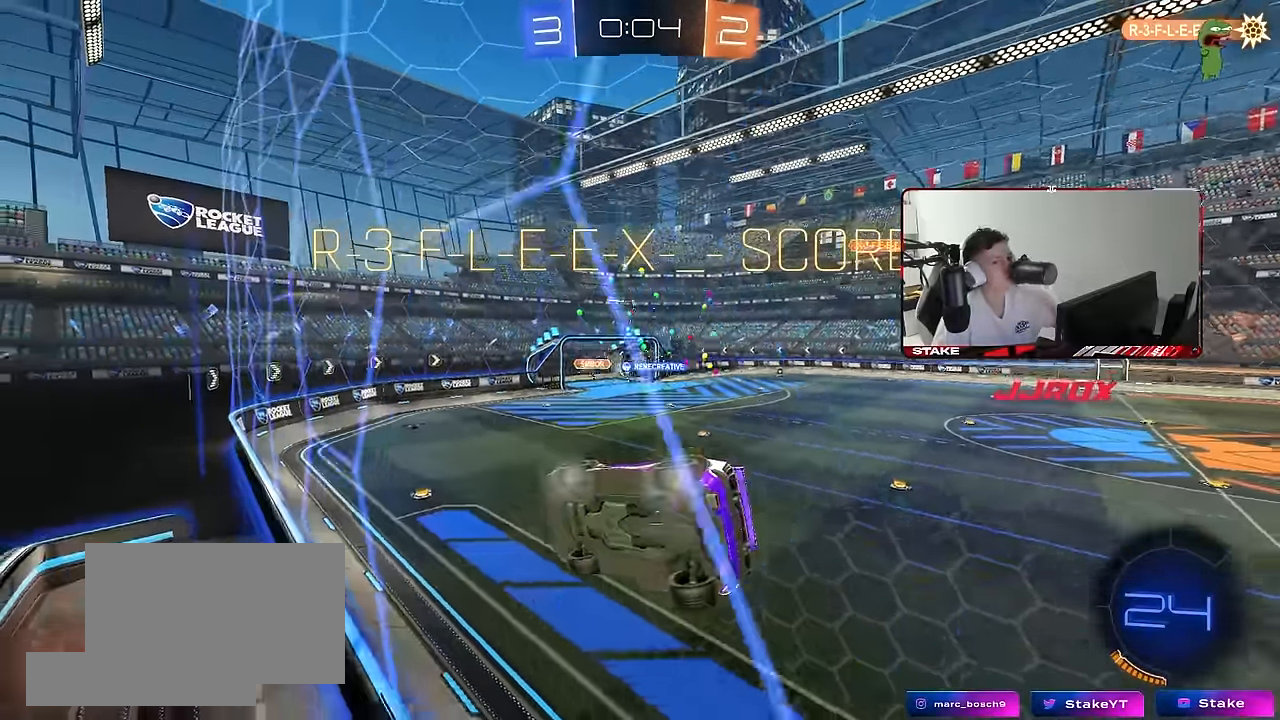
{"keys": [], "mouse": [], "mouse_move": "still", "events": []}
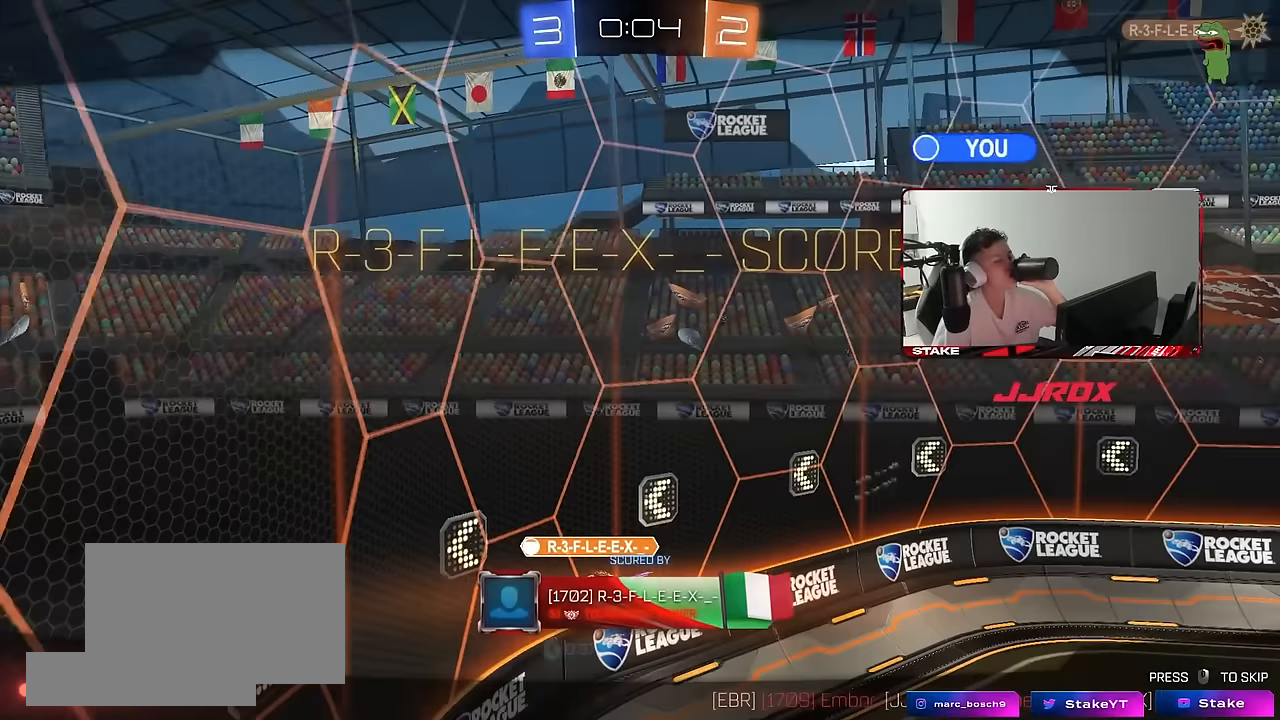
{"keys": [], "mouse": [], "mouse_move": "still", "events": []}
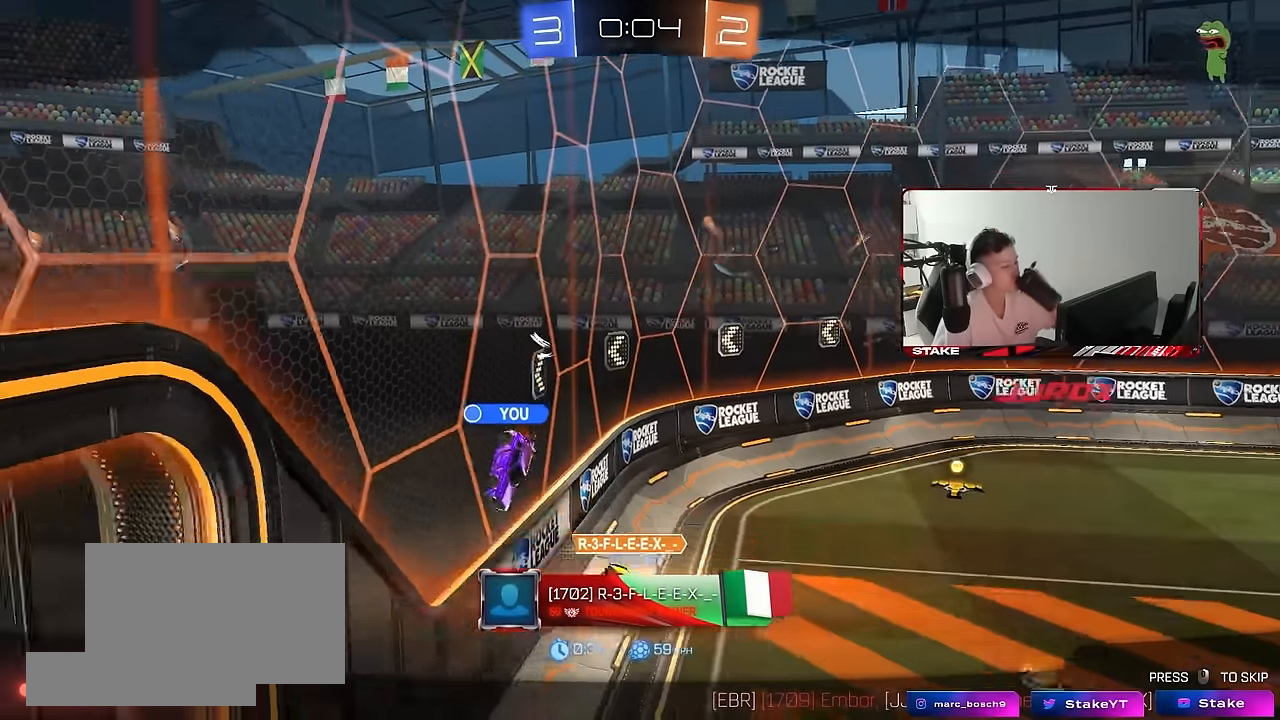
{"keys": [], "mouse": [], "mouse_move": "still", "events": [[134, "mouse_right", "down"], [317, "mouse_right", "up"]]}
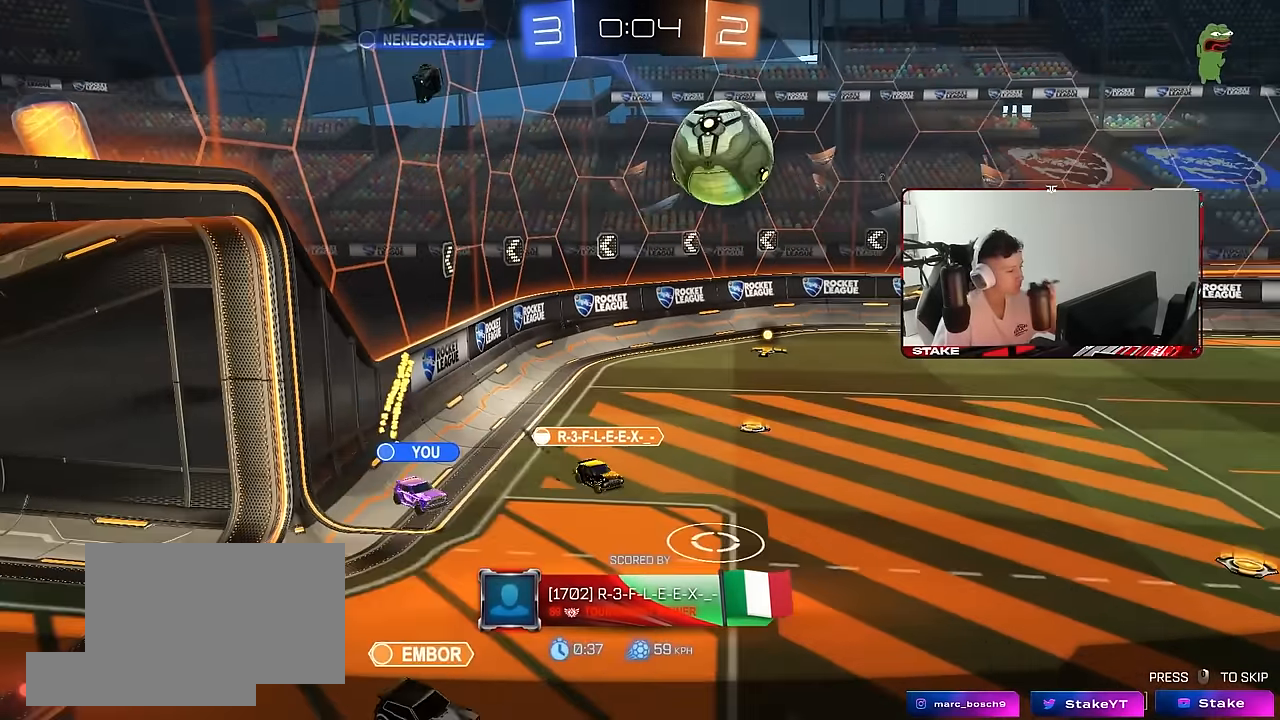
{"keys": [], "mouse": [], "mouse_move": "still", "events": []}
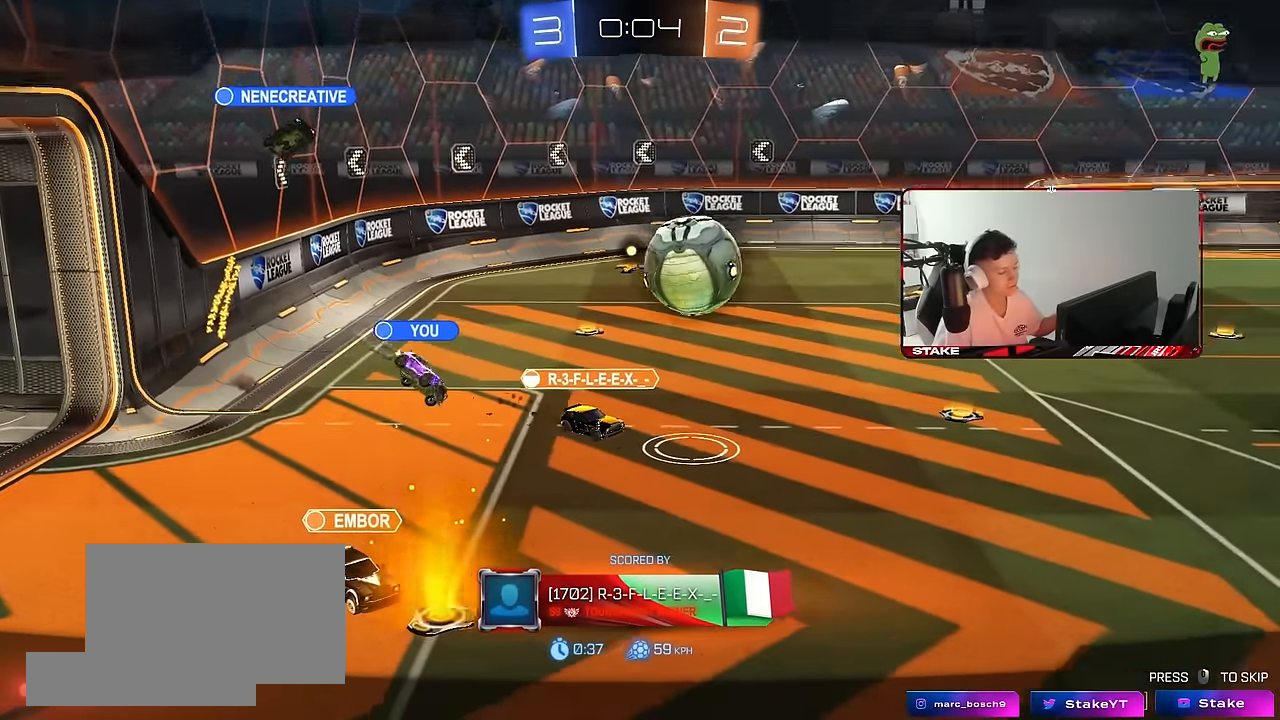
{"keys": [], "mouse": [], "mouse_move": "still", "events": []}
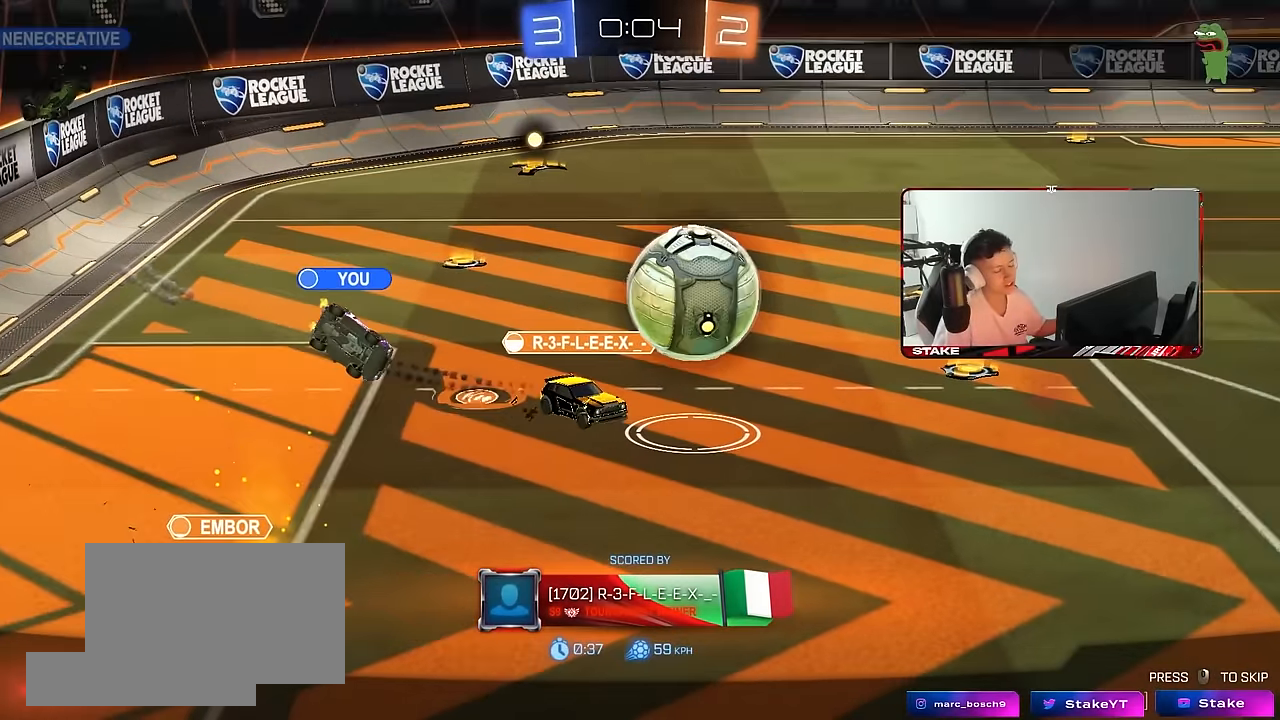
{"keys": [], "mouse": [], "mouse_move": "still", "events": [[317, "mouse_right", "down"], [500, "mouse_right", "up"]]}
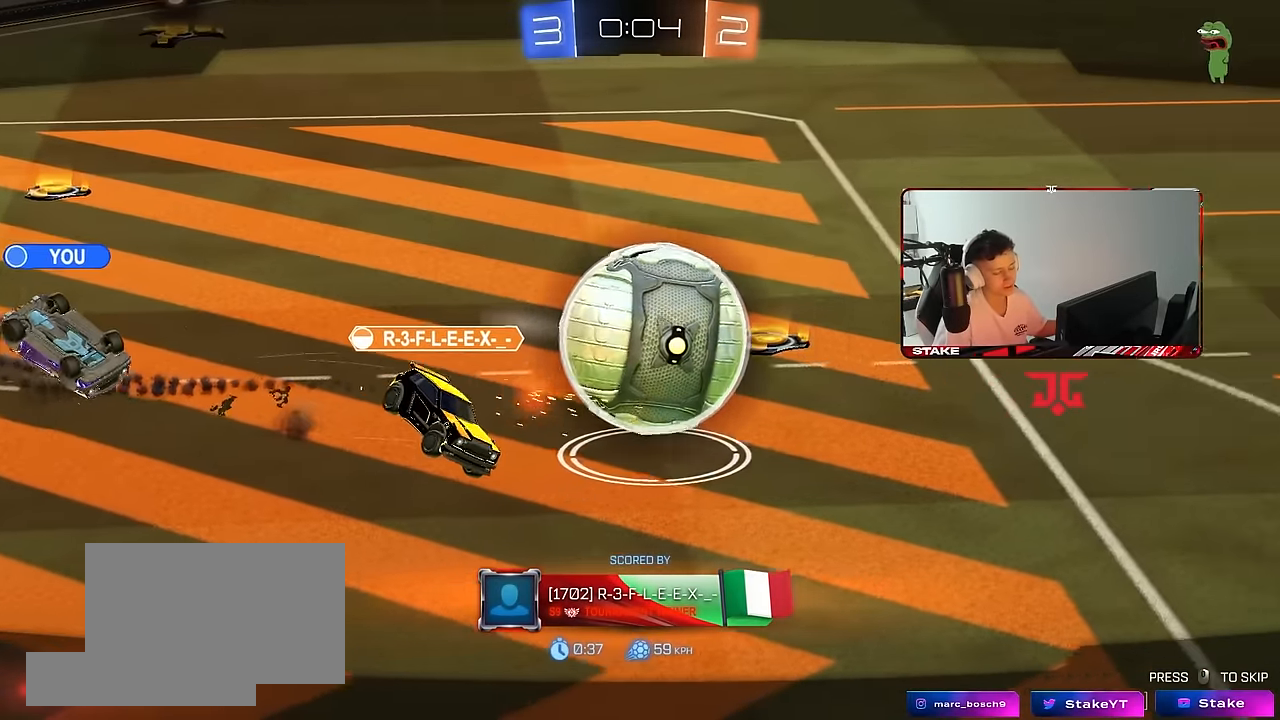
{"keys": [], "mouse": ["right"], "mouse_move": "still", "events": [[50, "mouse_right", "down"], [284, "mouse_right", "up"], [334, "mouse_right", "down"]]}
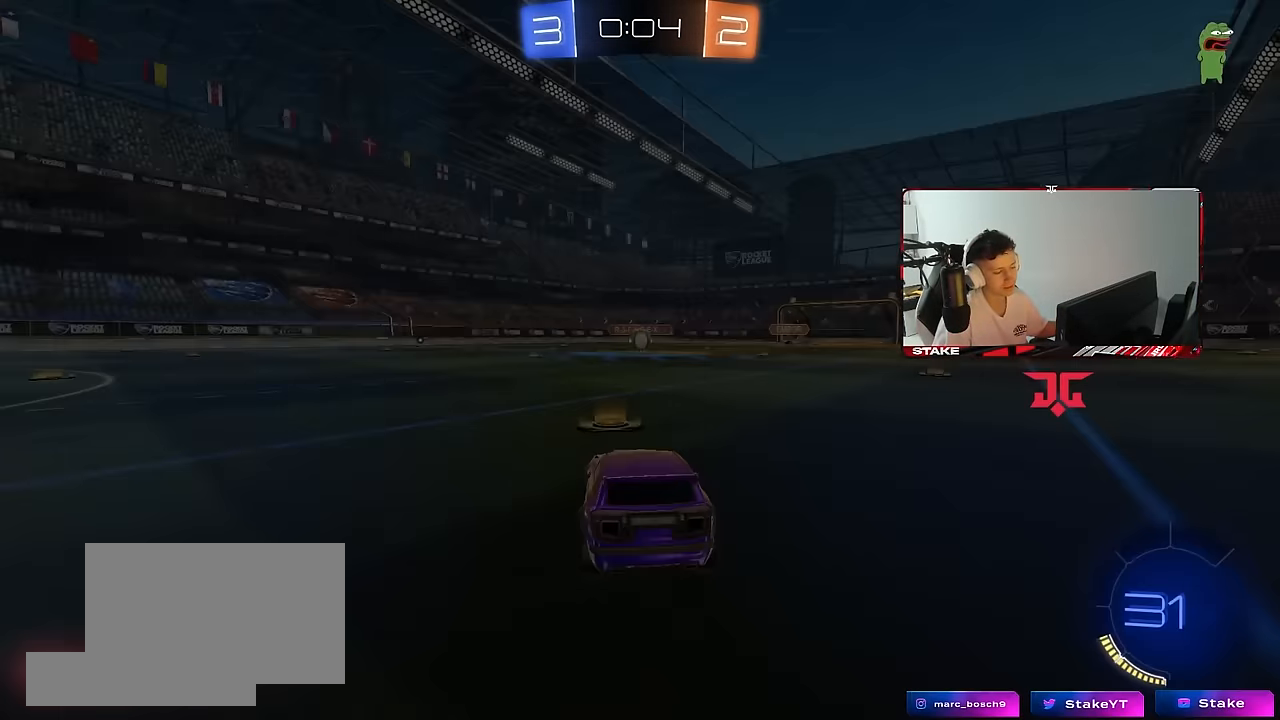
{"keys": [], "mouse": [], "mouse_move": "still", "events": [[67, "mouse_right", "up"], [150, "mouse_right", "down"], [350, "mouse_right", "up"]]}